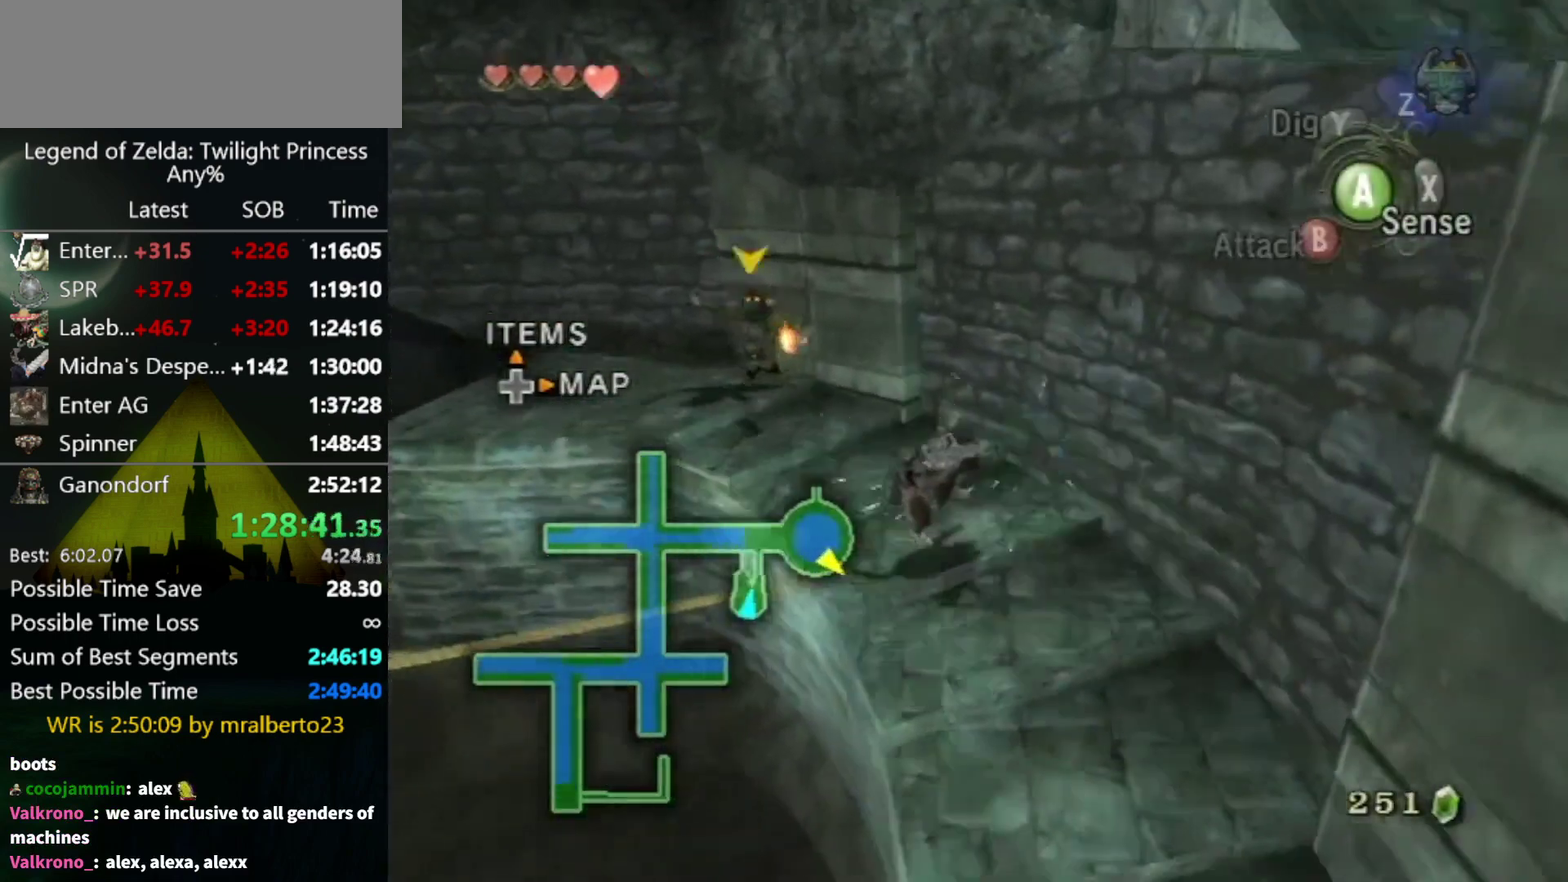
Gameplay with a controller (Nintendo layout); each line is a JSON object with the inputs held at the frame after it. "events" lists button and stick changes between this image and that frame as [ms after this image, input, new state], when the widget could be followed in between. Not read: L3 R3.
{"buttons": [], "left_stick": "center", "right_stick": "center", "events": []}
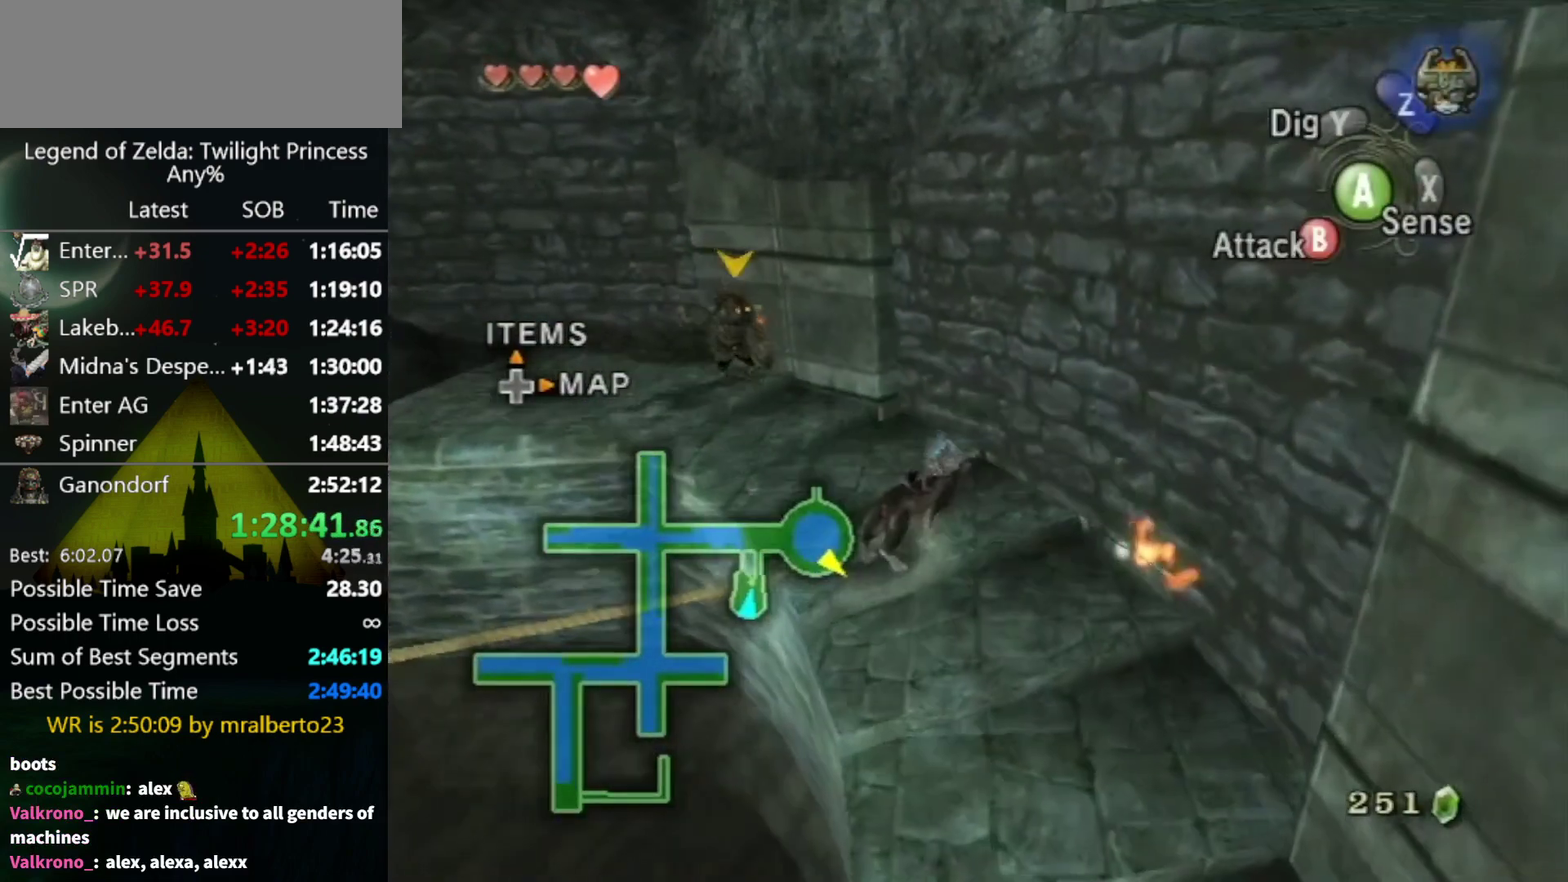
{"buttons": [], "left_stick": "up-left", "right_stick": "center", "events": [[433, "left_stick", "up-left"]]}
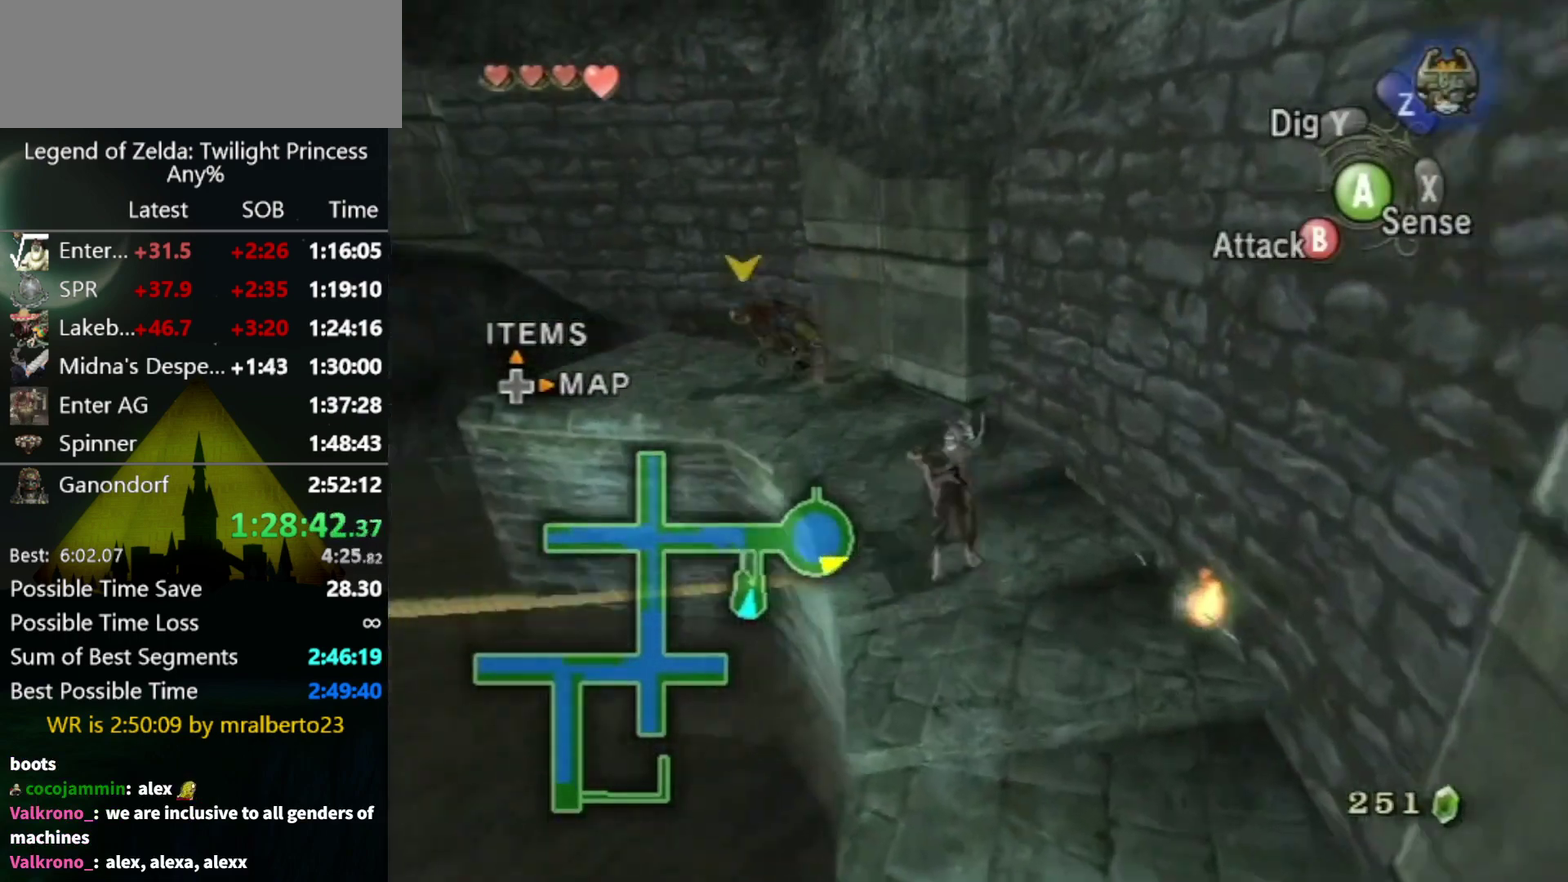
{"buttons": [], "left_stick": "up", "right_stick": "center", "events": [[333, "left_stick", "up"]]}
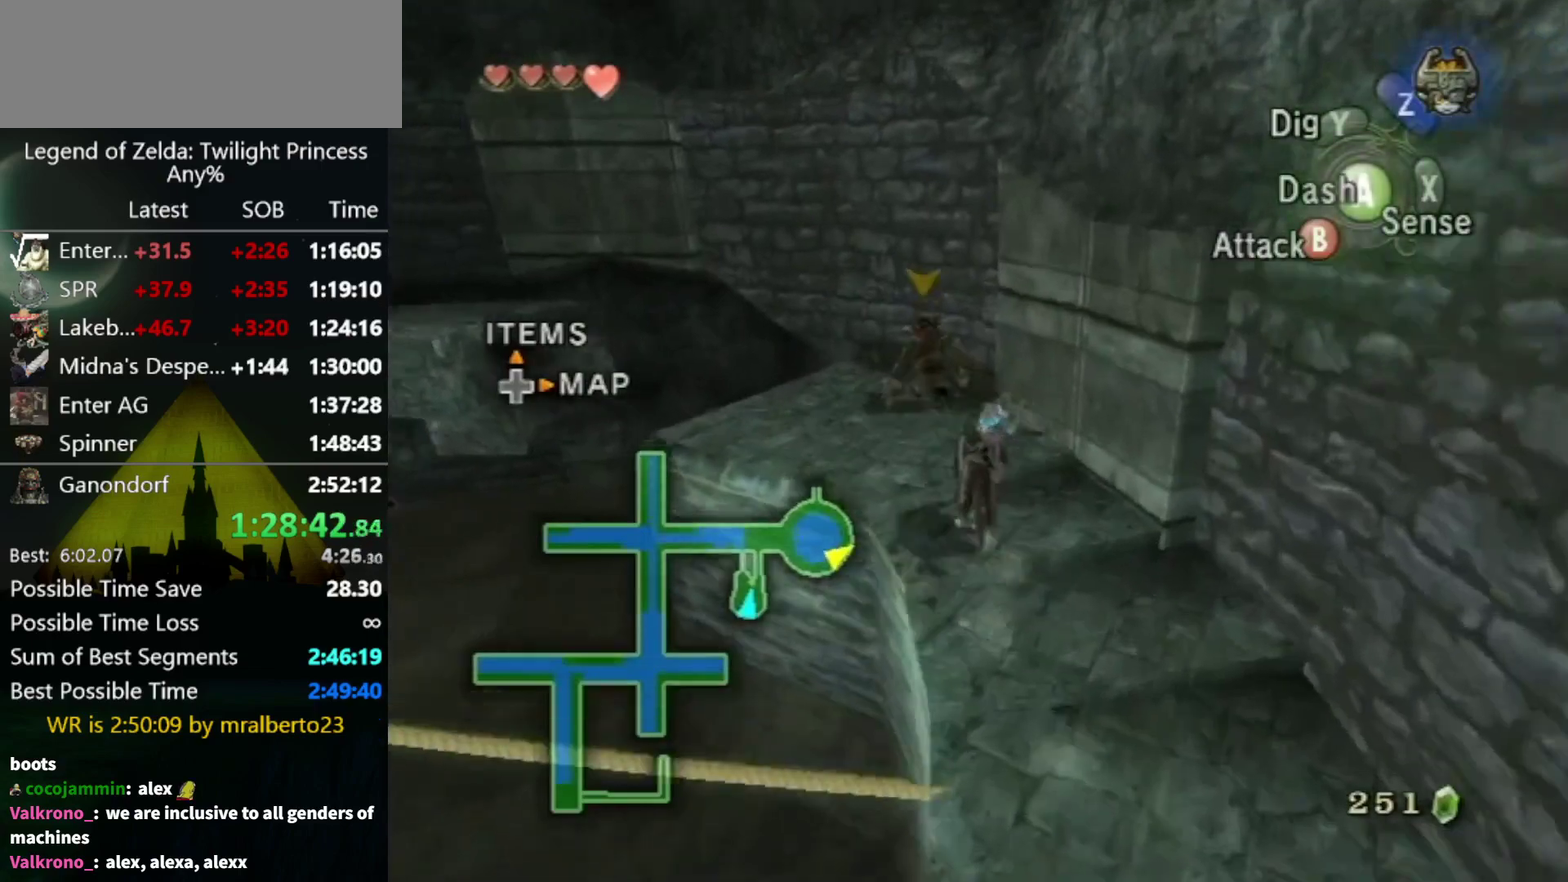
{"buttons": ["L1"], "left_stick": "center", "right_stick": "center", "events": [[67, "left_stick", "up-right"], [200, "left_stick", "up"], [267, "left_stick", "center"], [367, "L1", "down"]]}
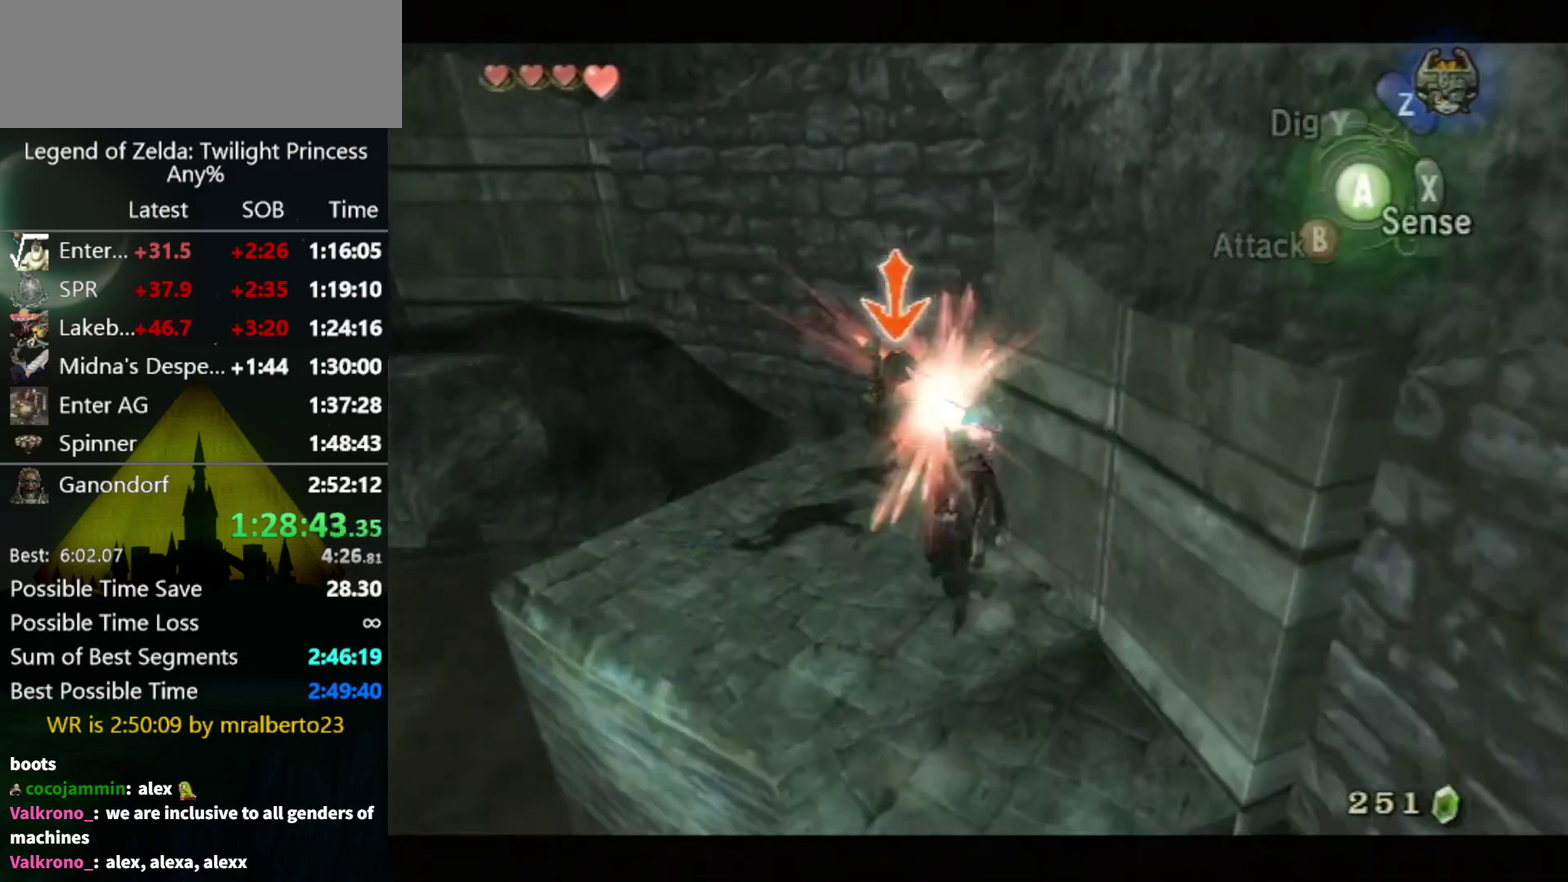
{"buttons": [], "left_stick": "center", "right_stick": "center", "events": [[33, "A", "down"], [200, "A", "up"], [433, "L1", "up"]]}
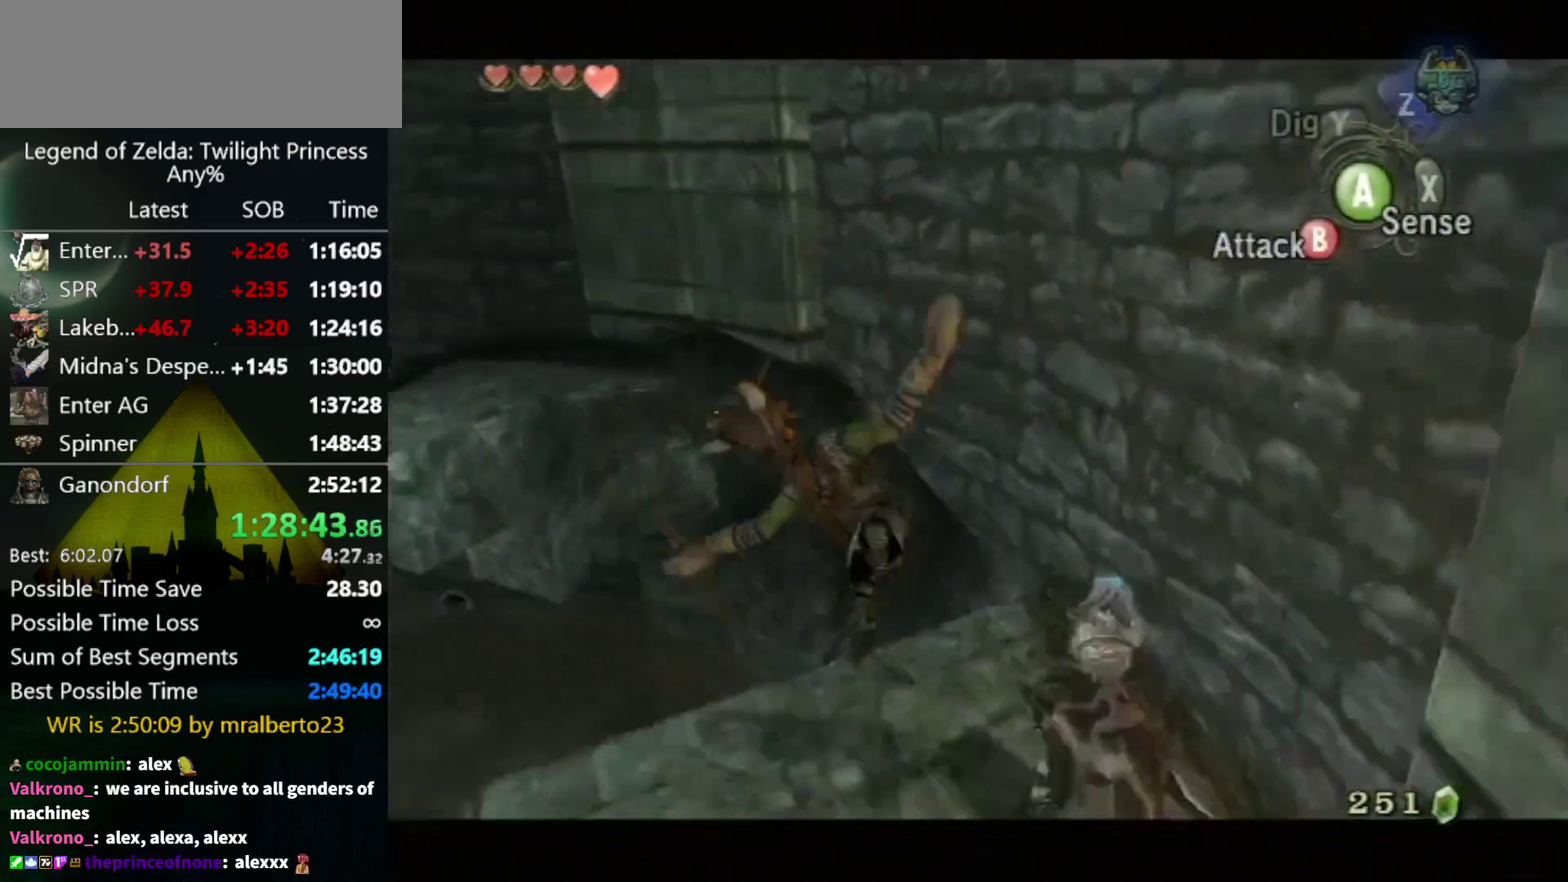
{"buttons": [], "left_stick": "left", "right_stick": "center", "events": [[133, "left_stick", "down-left"], [467, "left_stick", "left"]]}
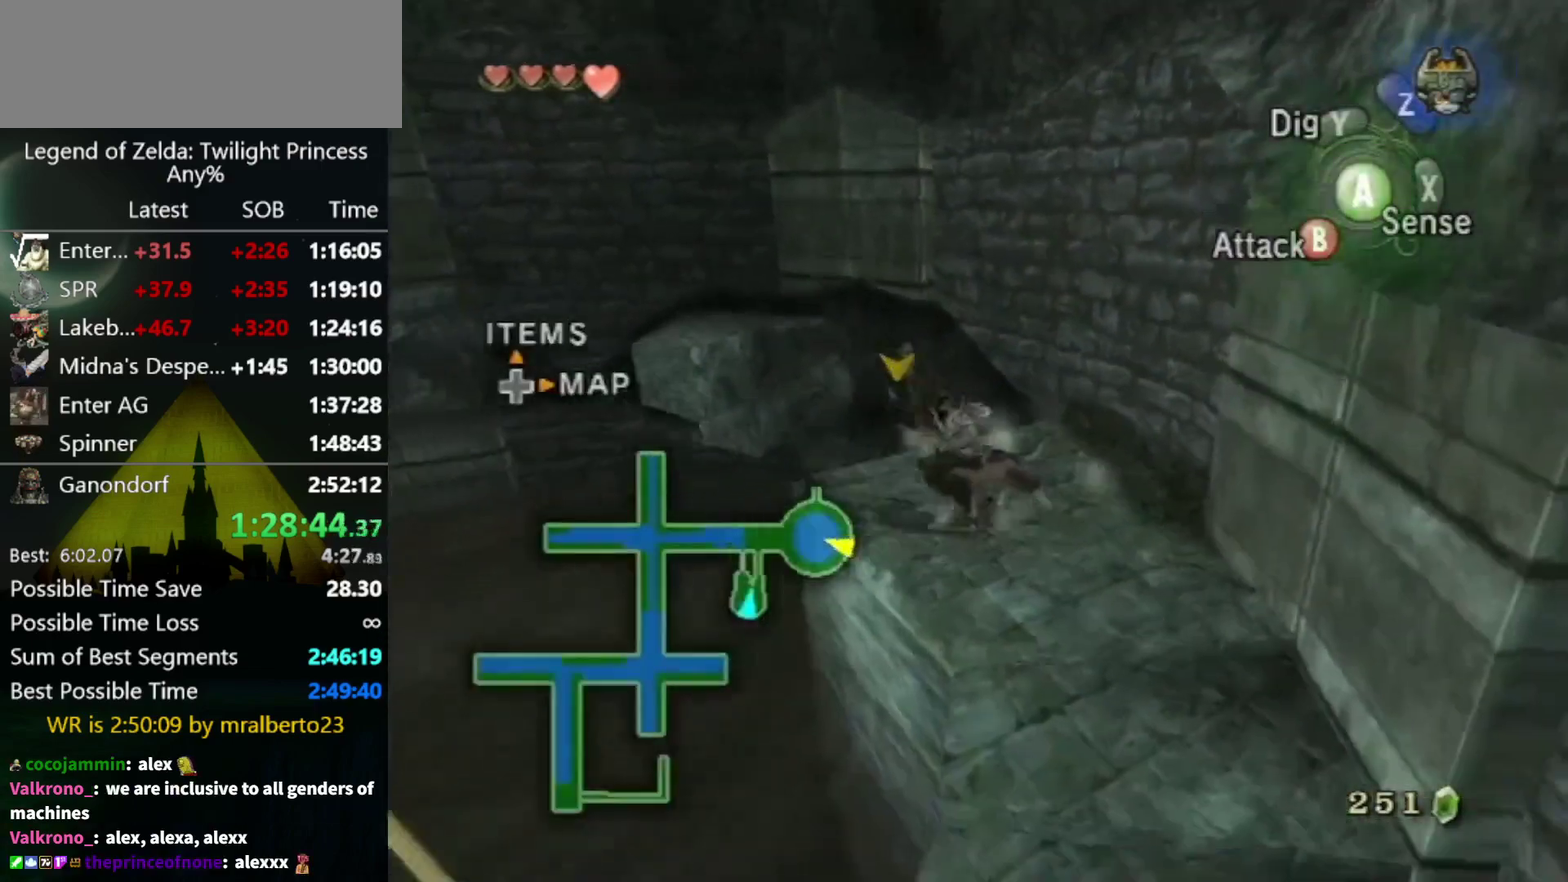
{"buttons": [], "left_stick": "up", "right_stick": "center", "events": [[33, "left_stick", "up-left"], [100, "left_stick", "center"], [433, "left_stick", "up"]]}
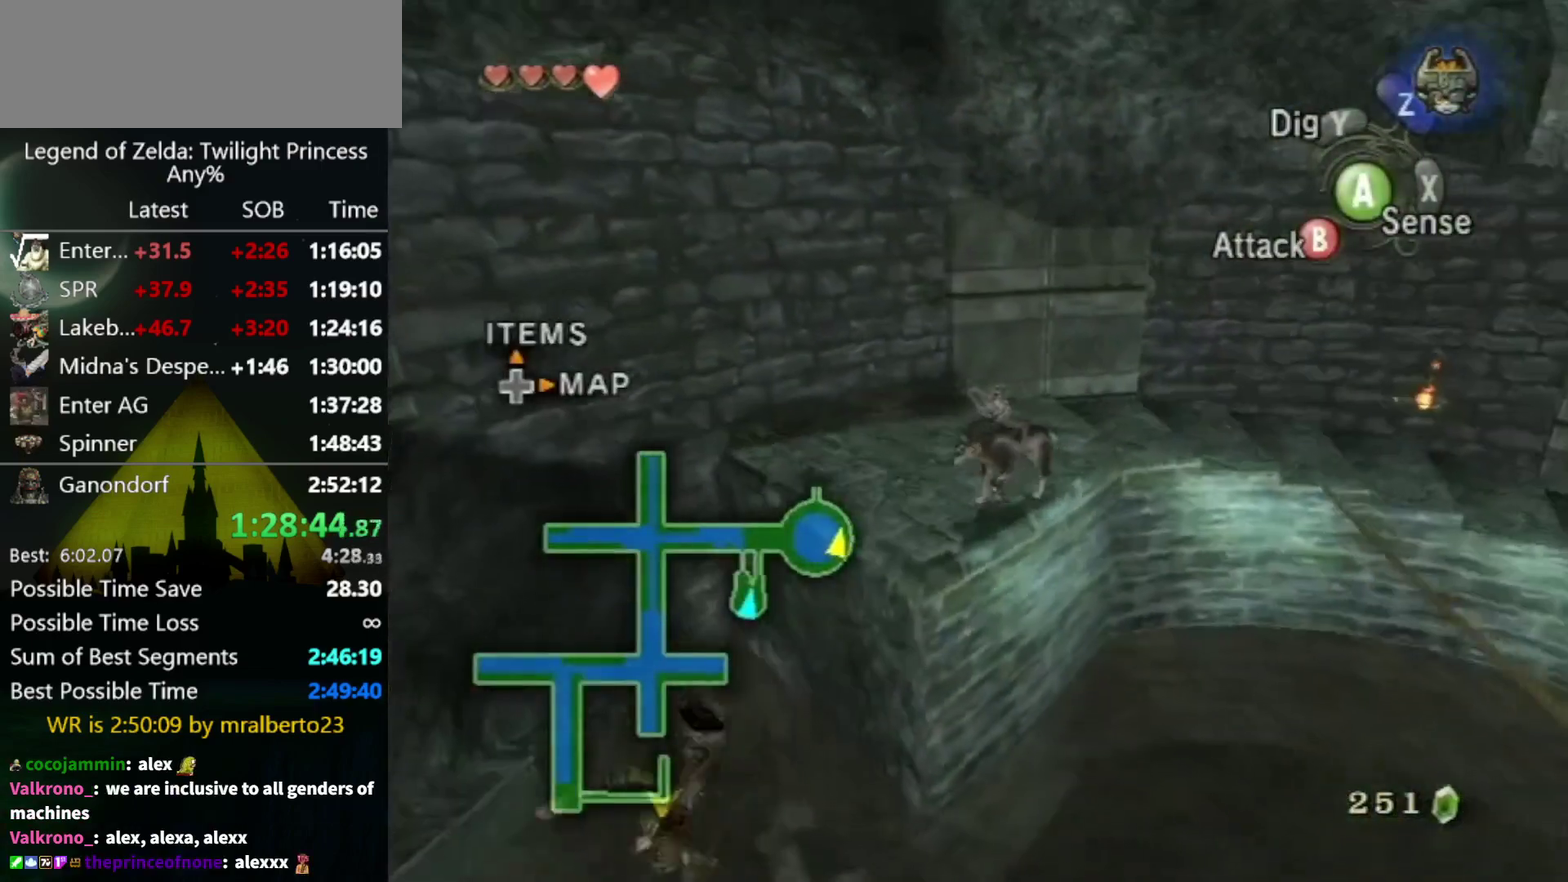
{"buttons": [], "left_stick": "center", "right_stick": "center", "events": [[33, "left_stick", "center"], [267, "left_stick", "down-left"], [467, "left_stick", "center"]]}
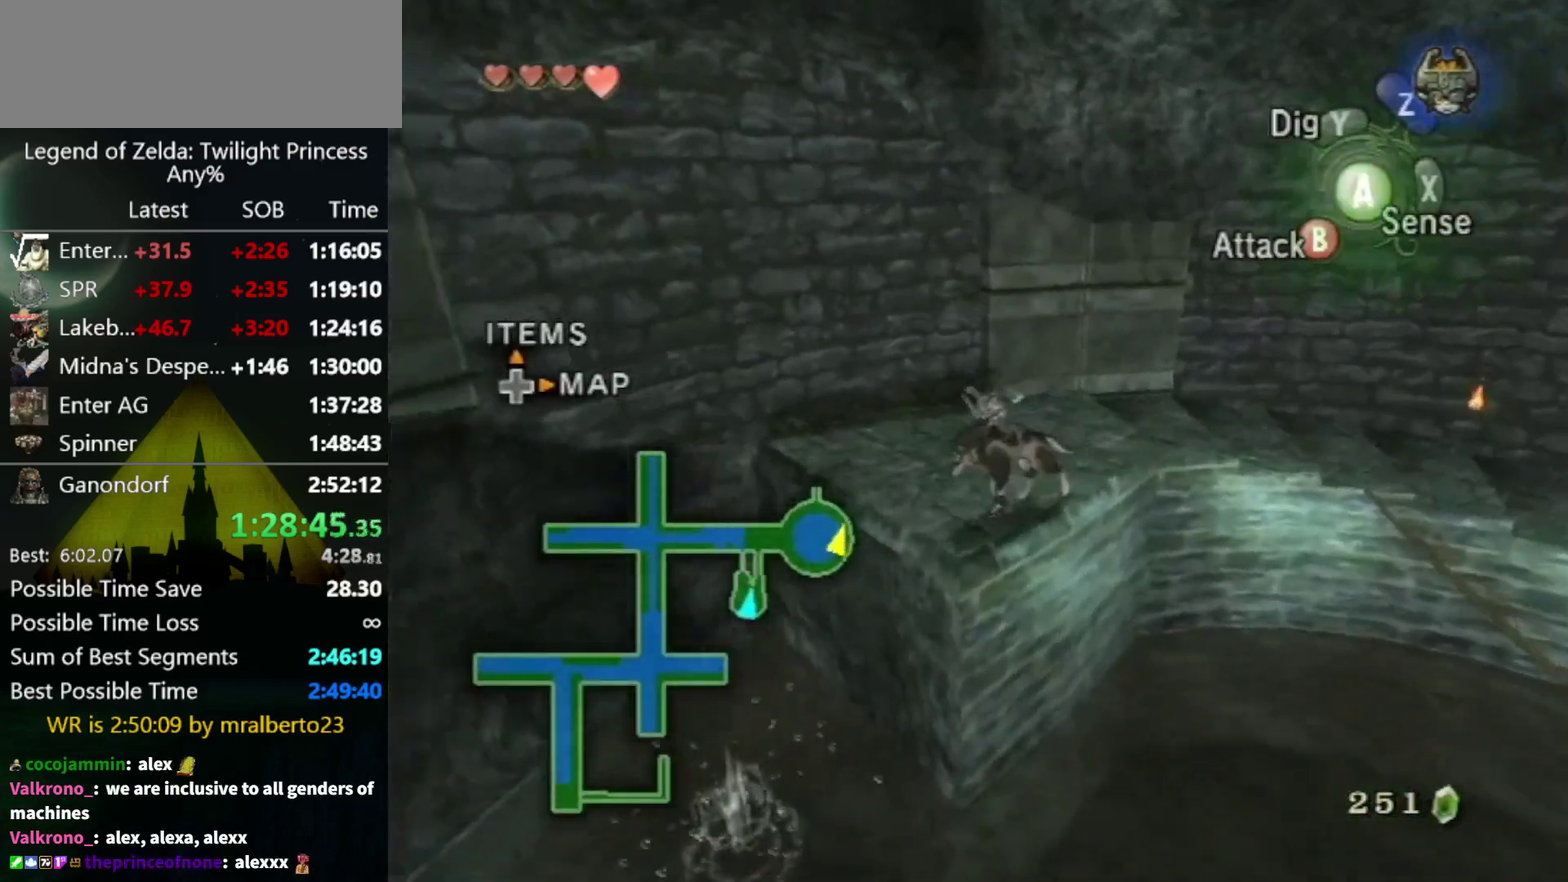
{"buttons": [], "left_stick": "center", "right_stick": "up", "events": [[233, "left_stick", "down-left"], [400, "left_stick", "center"], [400, "right_stick", "up"]]}
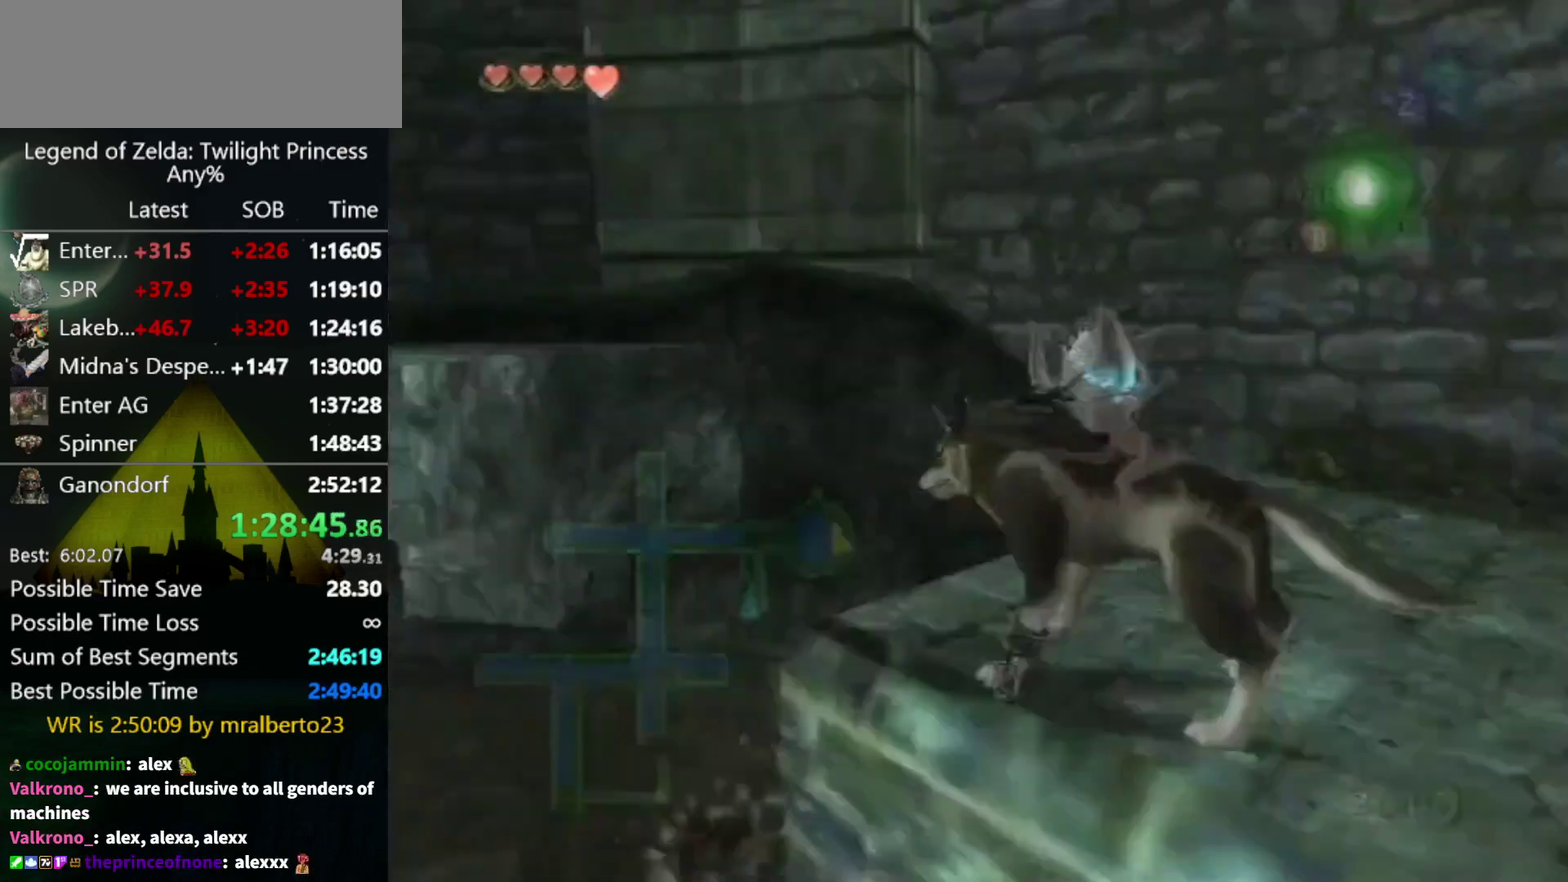
{"buttons": [], "left_stick": "right", "right_stick": "center", "events": [[33, "right_stick", "center"], [267, "left_stick", "left"], [333, "left_stick", "center"], [500, "left_stick", "right"]]}